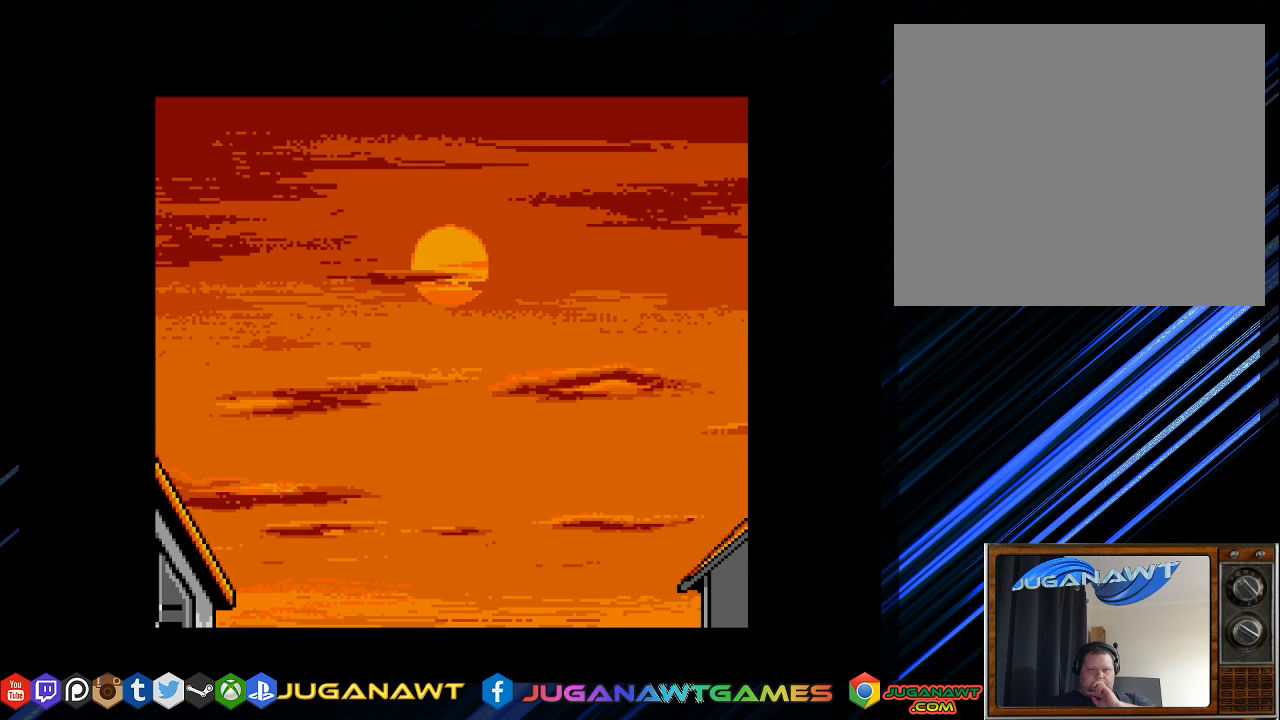
Gameplay with a controller (PlayStation layout); each line is a JSON object with the inputs held at the frame after it. "events" lists button and stick changes between this image and that frame as [ms after this image, input, new state], when the widget could be followed in between.
{"buttons": ["START"], "left_stick": "center", "right_stick": "center"}
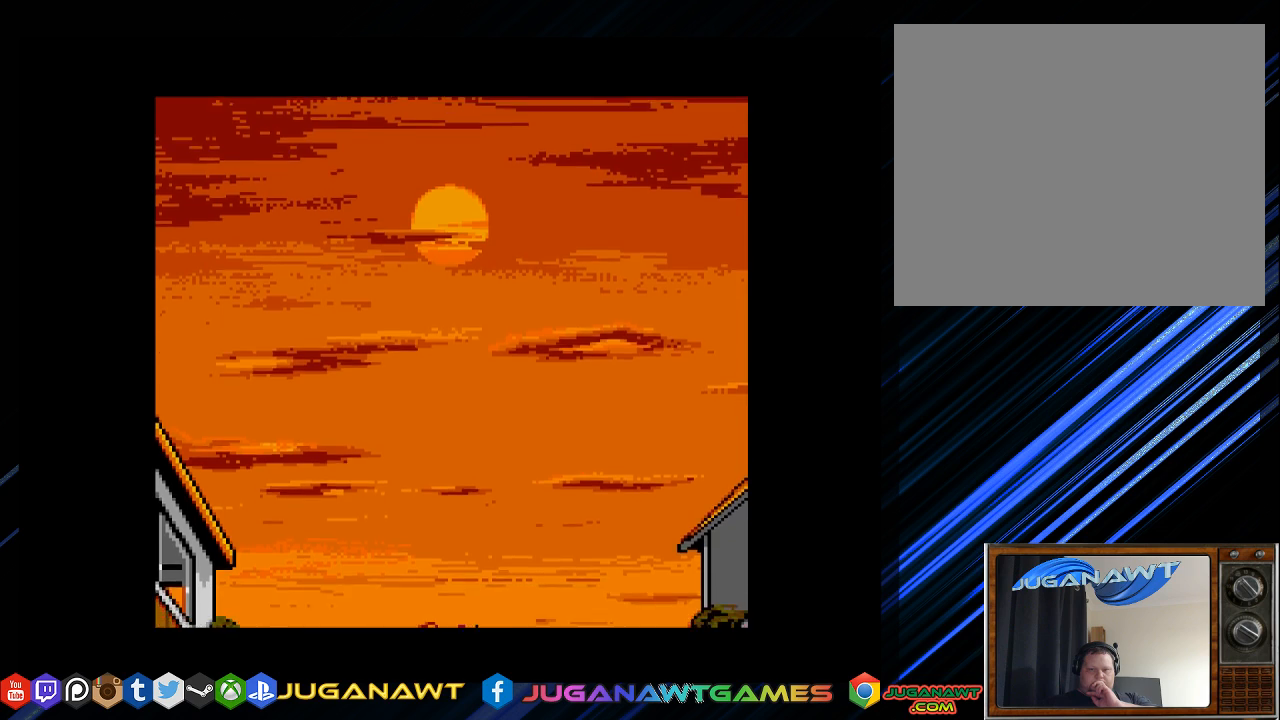
{"buttons": [], "left_stick": "center", "right_stick": "center", "events": [[217, "START", "up"]]}
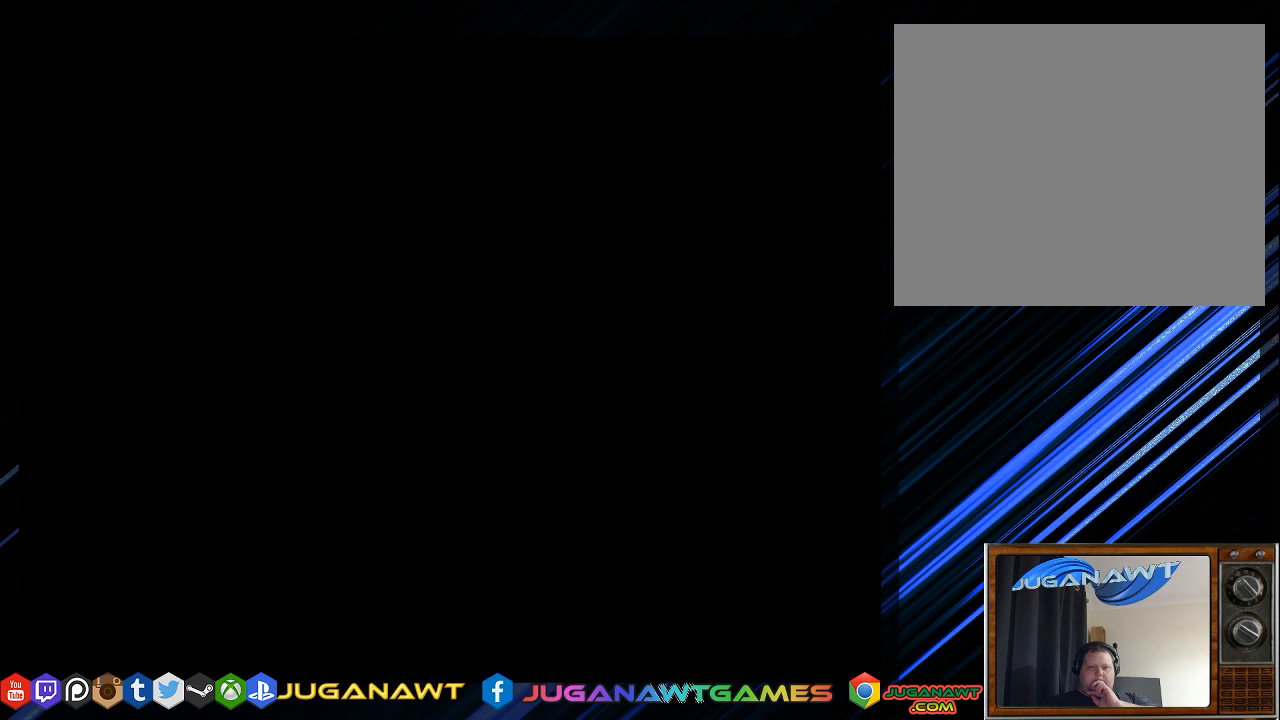
{"buttons": [], "left_stick": "center", "right_stick": "center", "events": []}
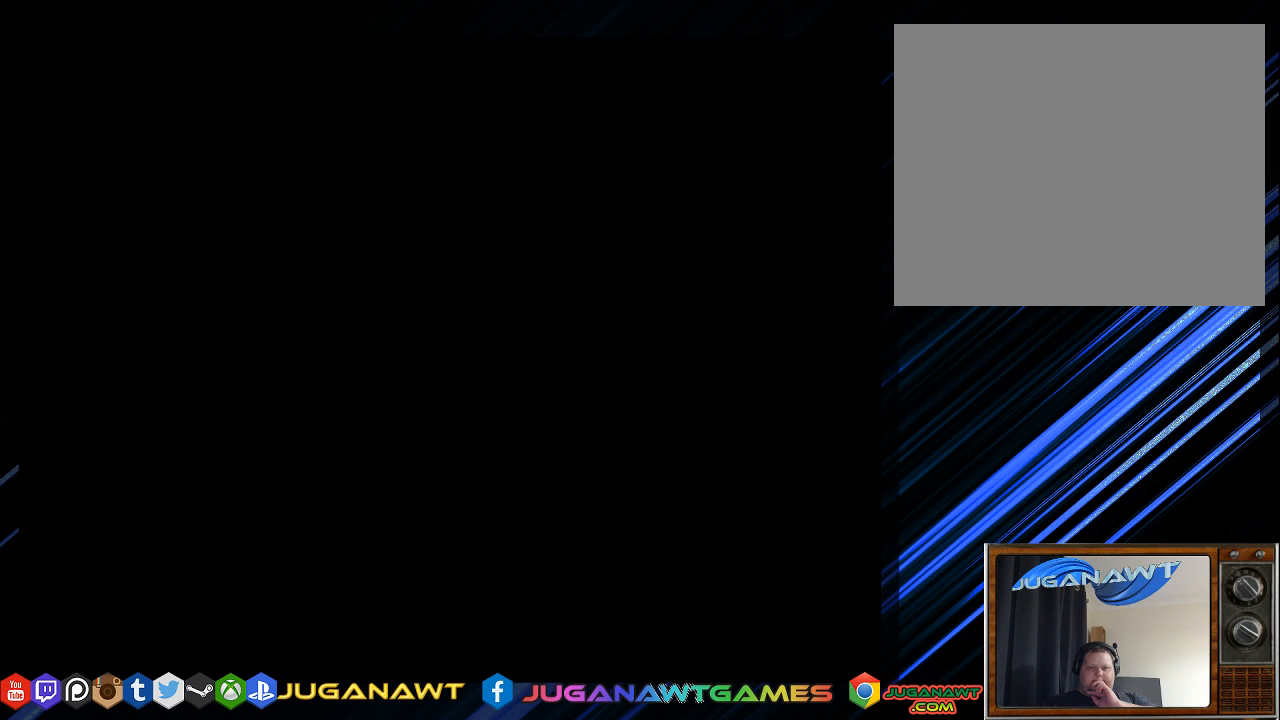
{"buttons": [], "left_stick": "center", "right_stick": "center", "events": []}
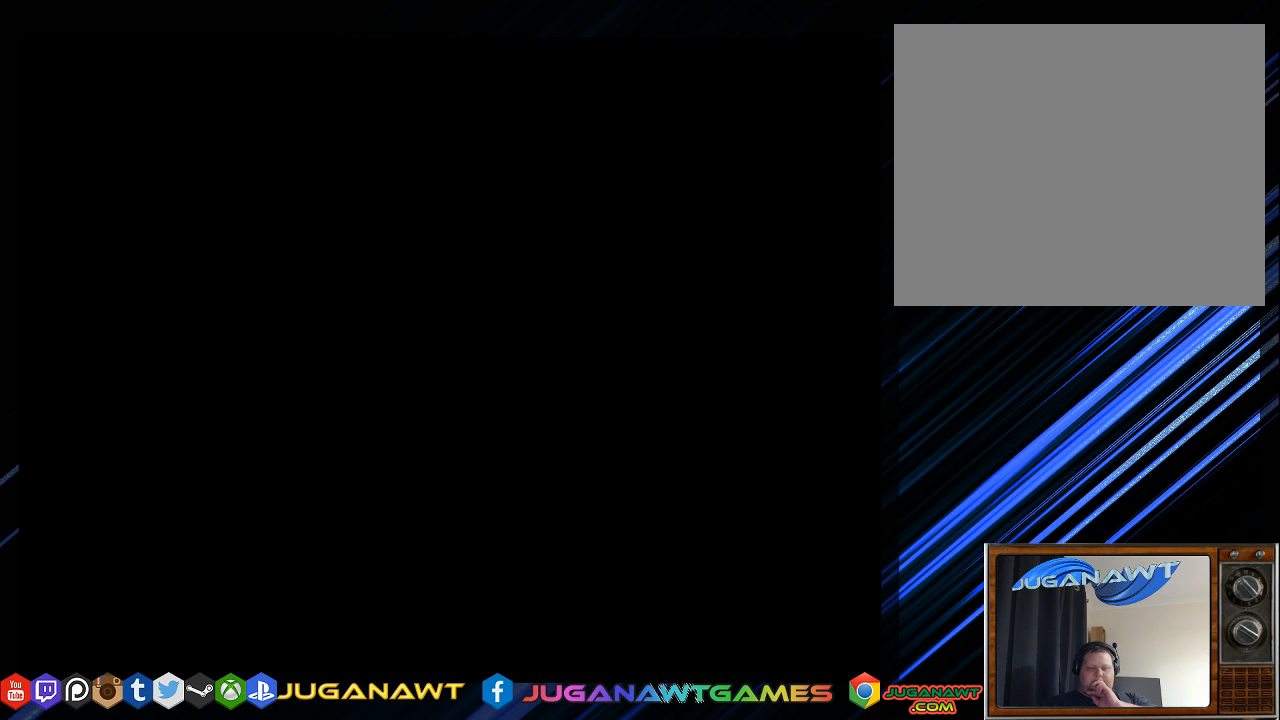
{"buttons": [], "left_stick": "center", "right_stick": "center", "events": []}
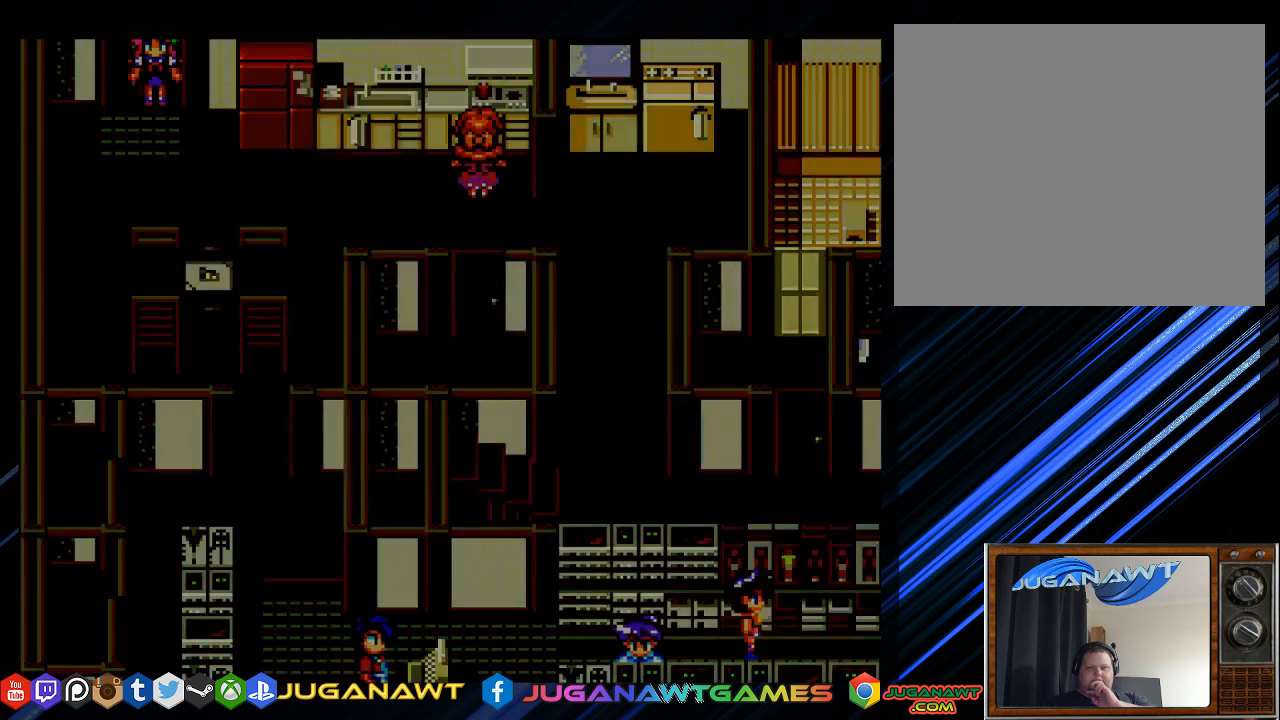
{"buttons": [], "left_stick": "center", "right_stick": "center", "events": []}
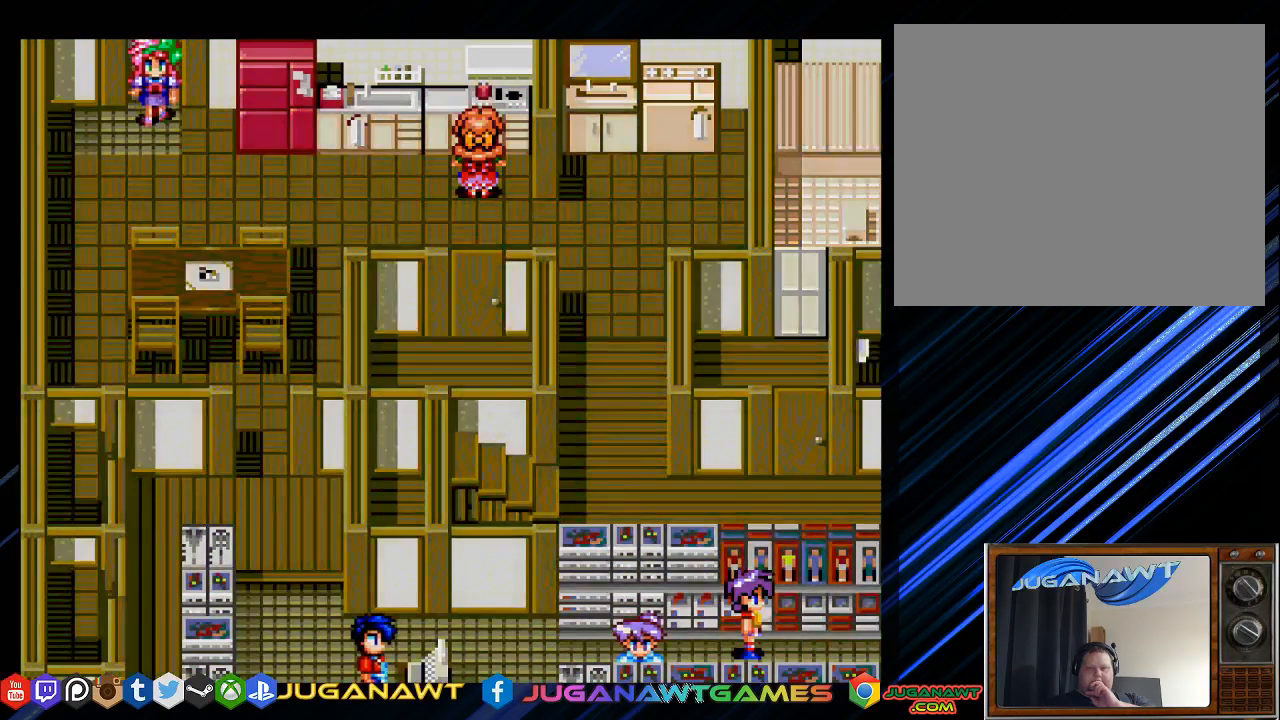
{"buttons": [], "left_stick": "center", "right_stick": "center", "events": []}
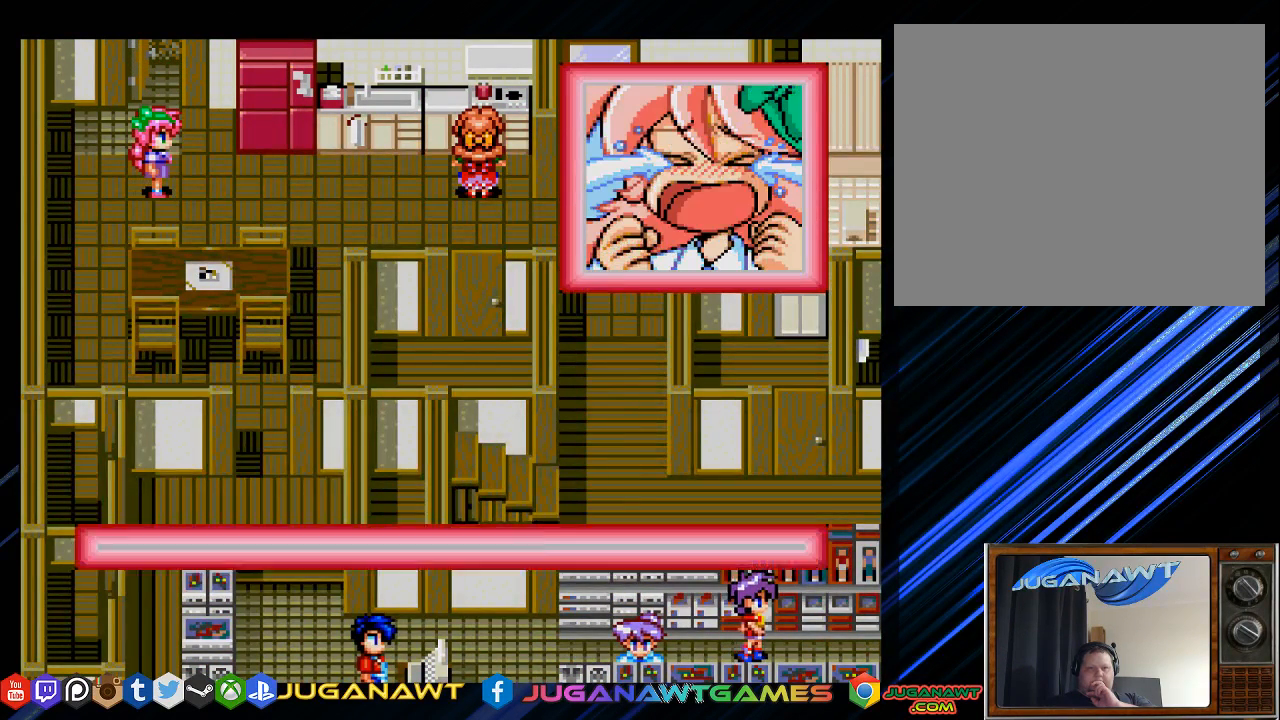
{"buttons": [], "left_stick": "center", "right_stick": "center", "events": []}
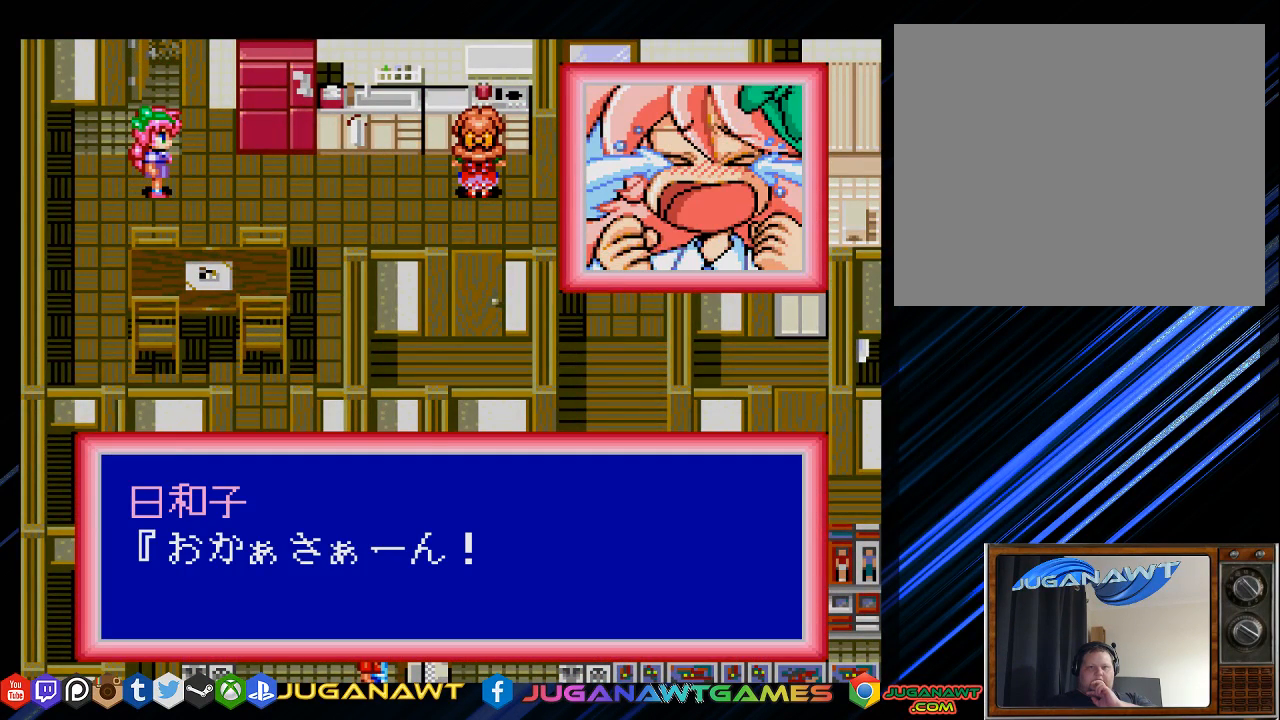
{"buttons": [], "left_stick": "center", "right_stick": "center", "events": []}
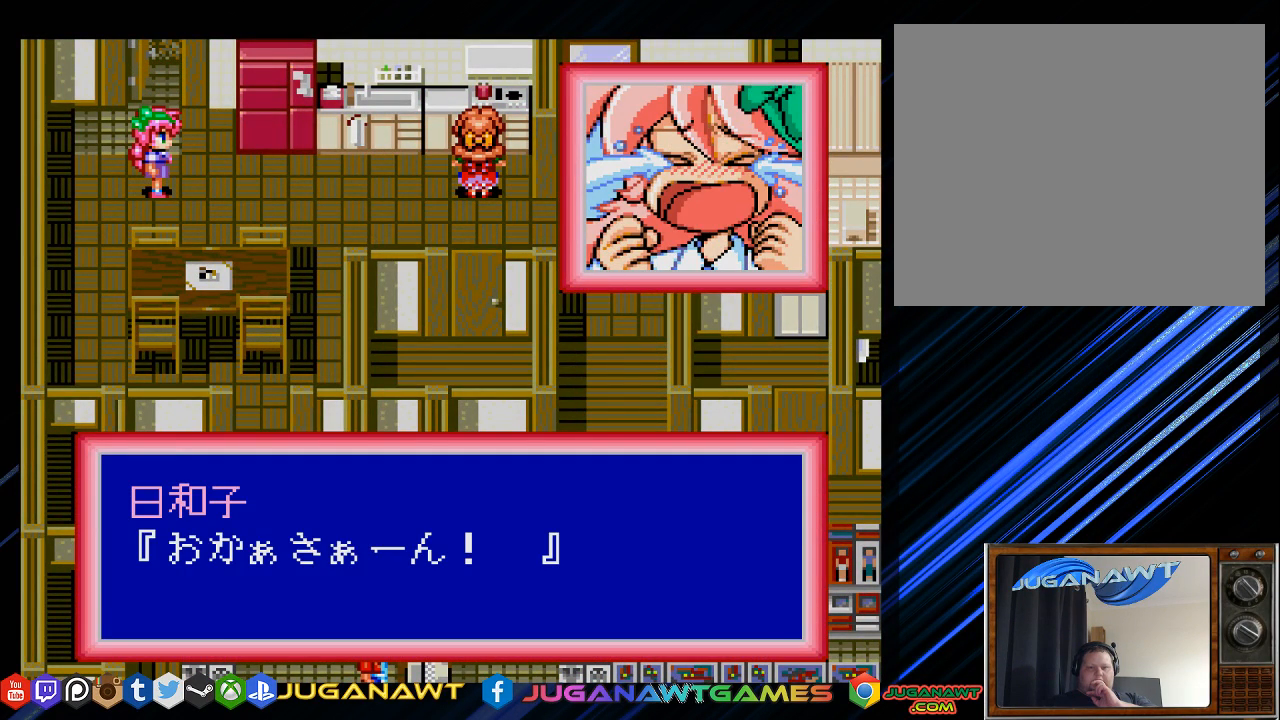
{"buttons": [], "left_stick": "center", "right_stick": "center", "events": []}
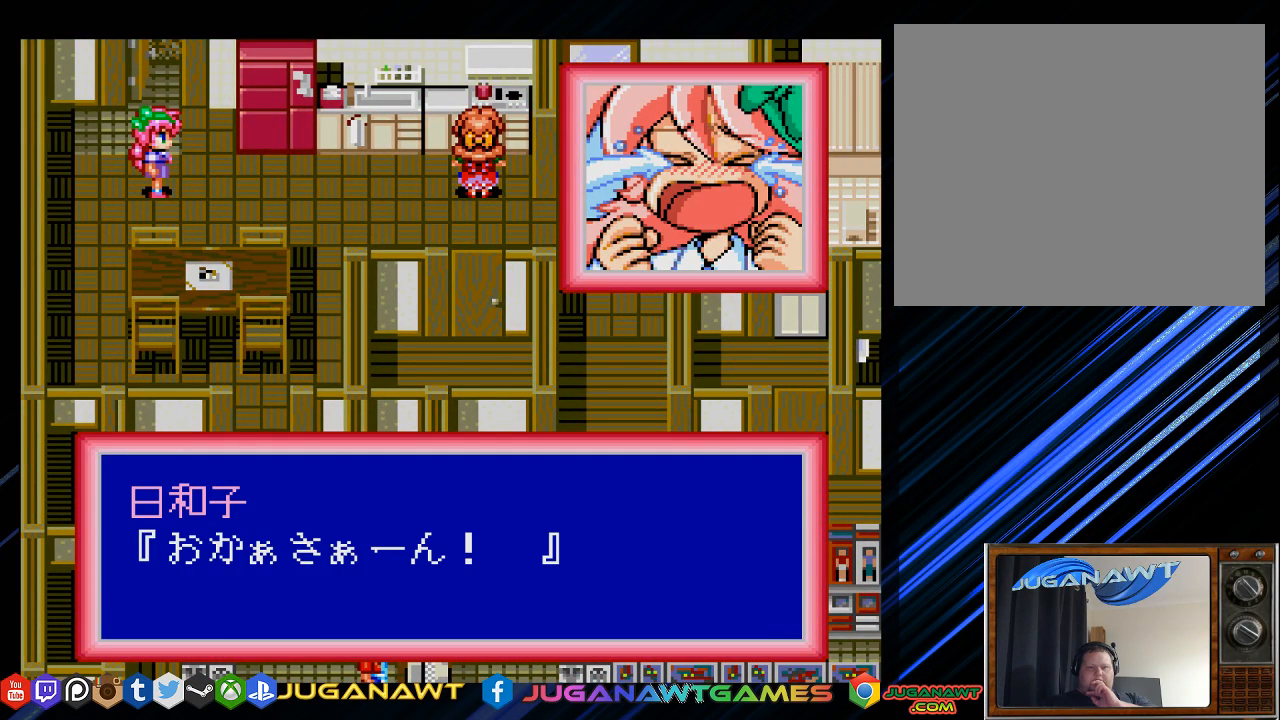
{"buttons": ["START"], "left_stick": "center", "right_stick": "center", "events": [[350, "START", "down"]]}
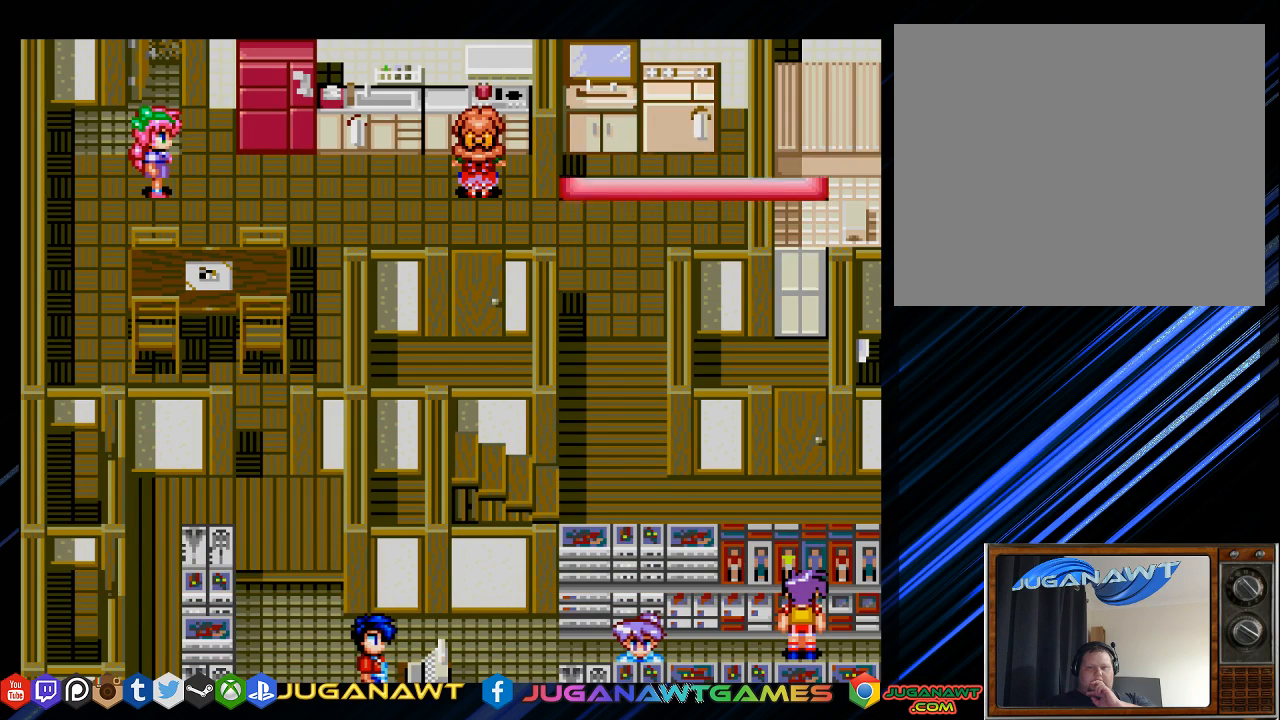
{"buttons": [], "left_stick": "center", "right_stick": "center", "events": [[100, "START", "up"]]}
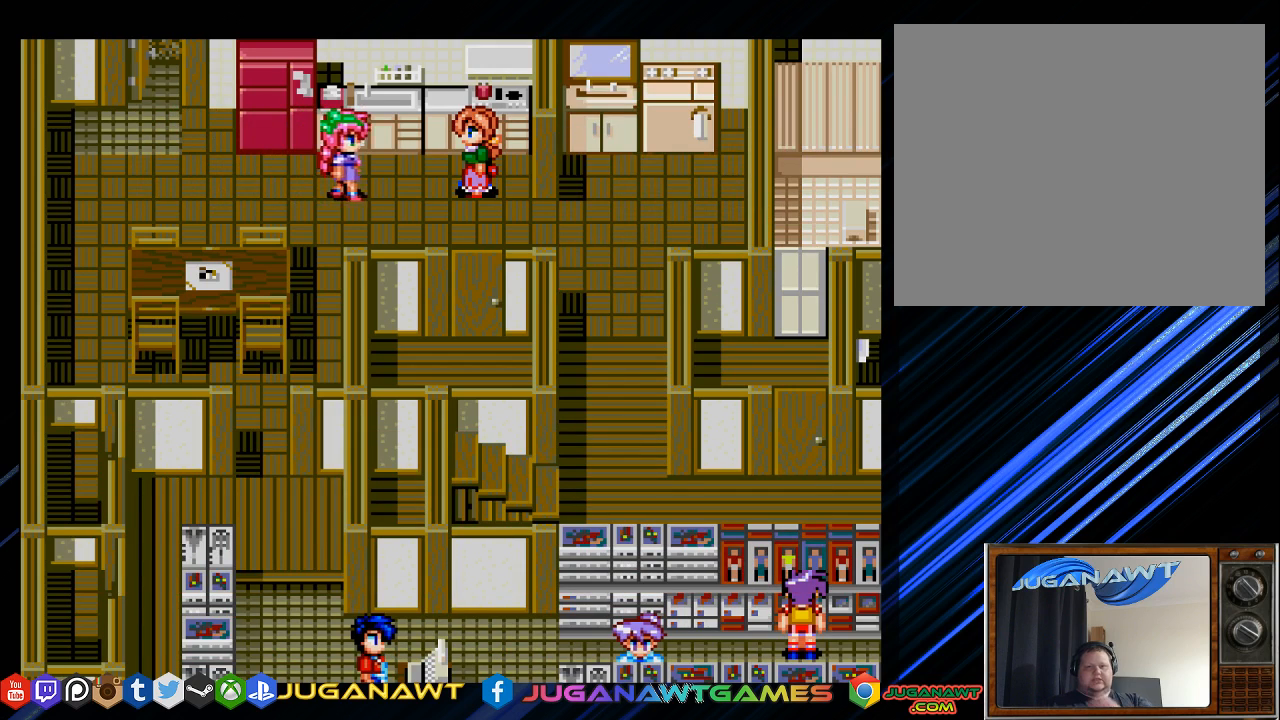
{"buttons": [], "left_stick": "center", "right_stick": "center", "events": []}
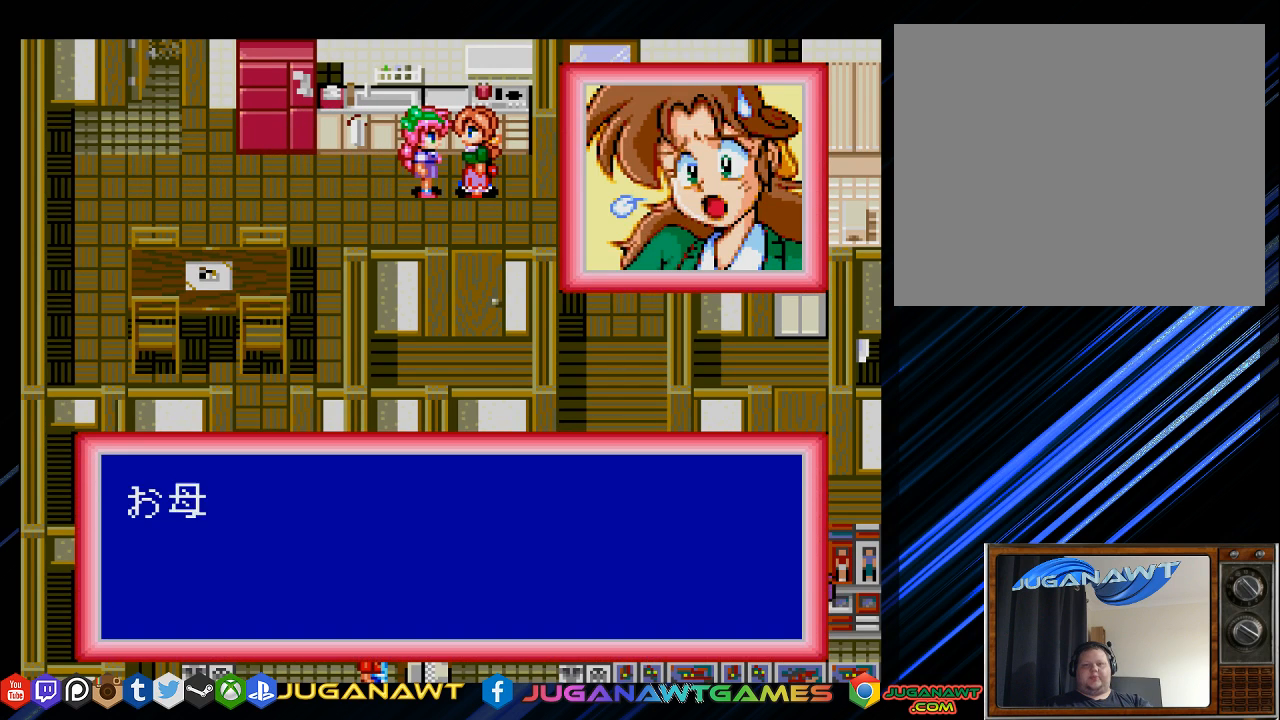
{"buttons": [], "left_stick": "center", "right_stick": "center", "events": [[233, "DPAD_DOWN", "down"], [417, "DPAD_DOWN", "up"]]}
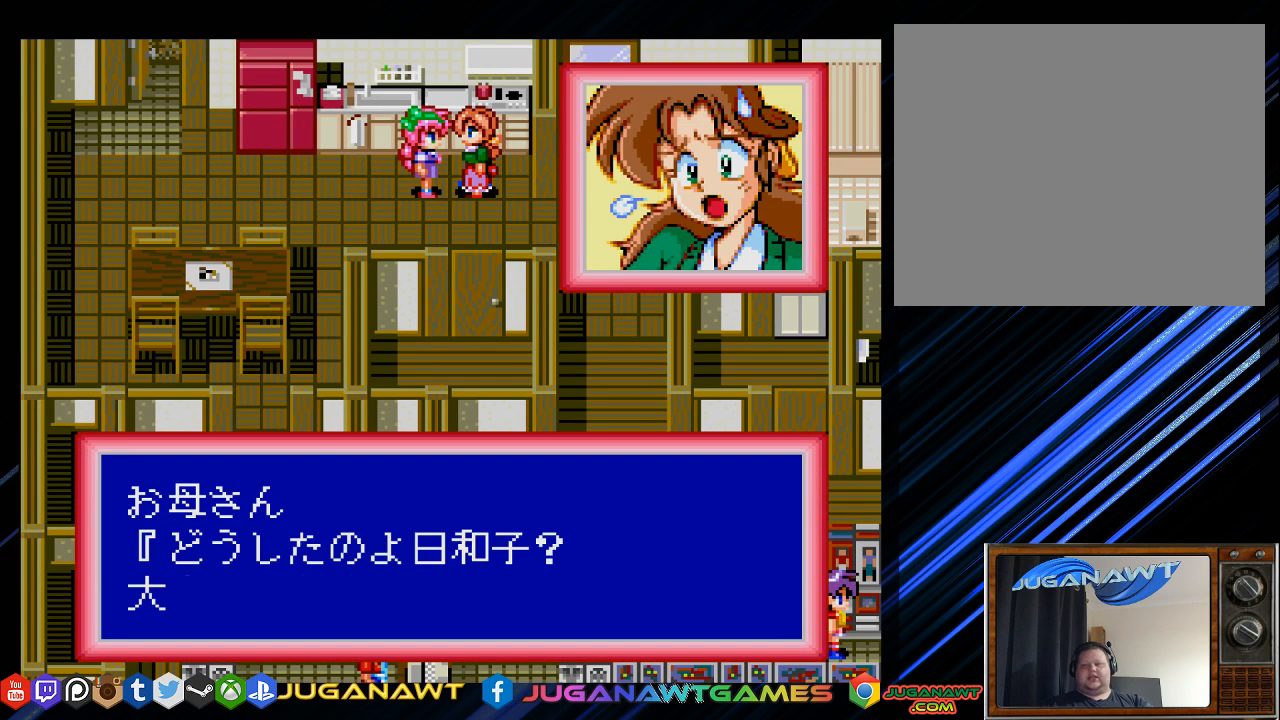
{"buttons": ["DPAD_DOWN"], "left_stick": "center", "right_stick": "center", "events": [[33, "START", "down"], [183, "DPAD_DOWN", "down"], [283, "START", "up"], [350, "DPAD_DOWN", "up"], [483, "DPAD_DOWN", "down"]]}
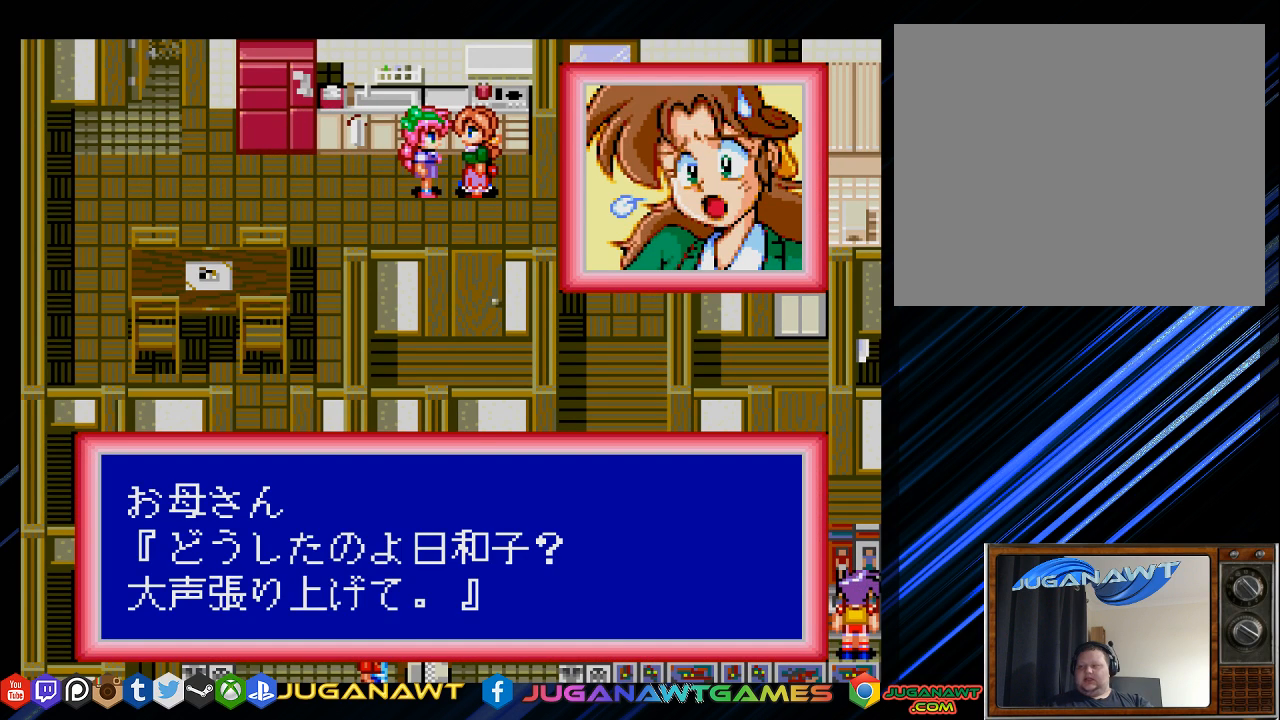
{"buttons": ["DPAD_DOWN"], "left_stick": "center", "right_stick": "center", "events": [[117, "START", "down"], [183, "DPAD_DOWN", "up"], [283, "START", "up"], [417, "DPAD_DOWN", "down"]]}
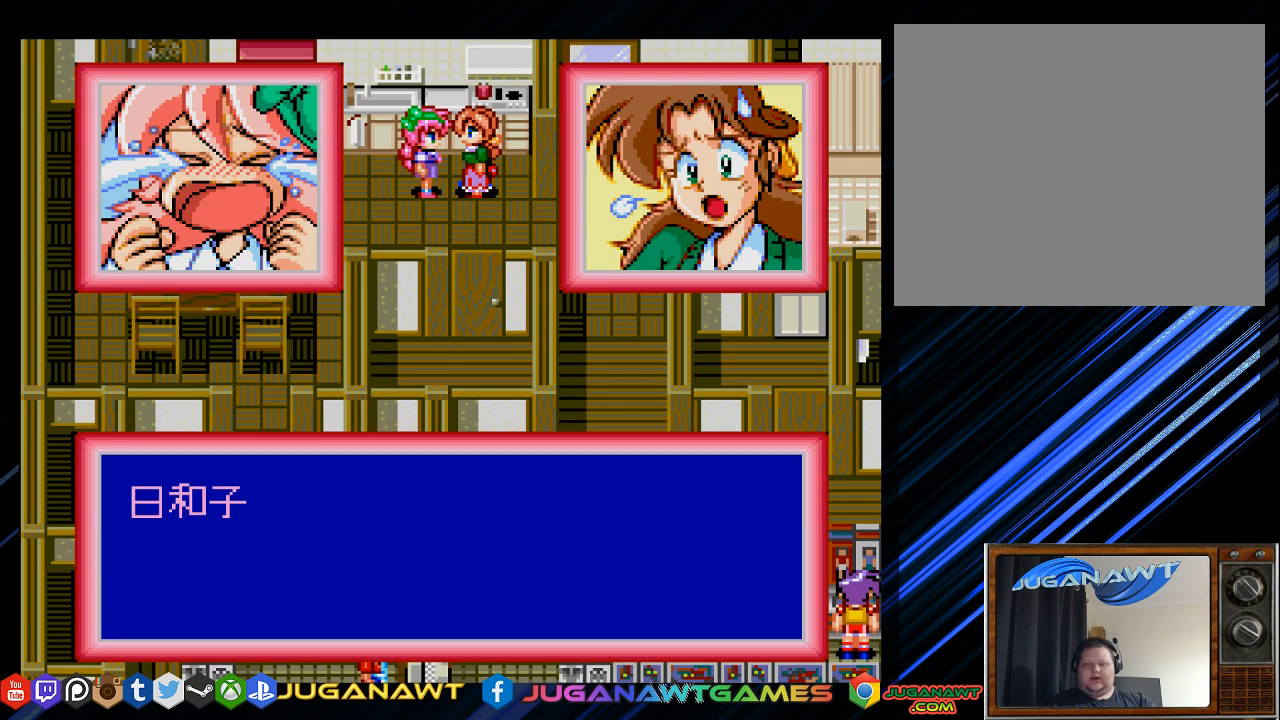
{"buttons": ["START"], "left_stick": "center", "right_stick": "center", "events": [[83, "DPAD_DOWN", "up"], [217, "DPAD_DOWN", "down"], [383, "DPAD_DOWN", "up"], [383, "START", "down"]]}
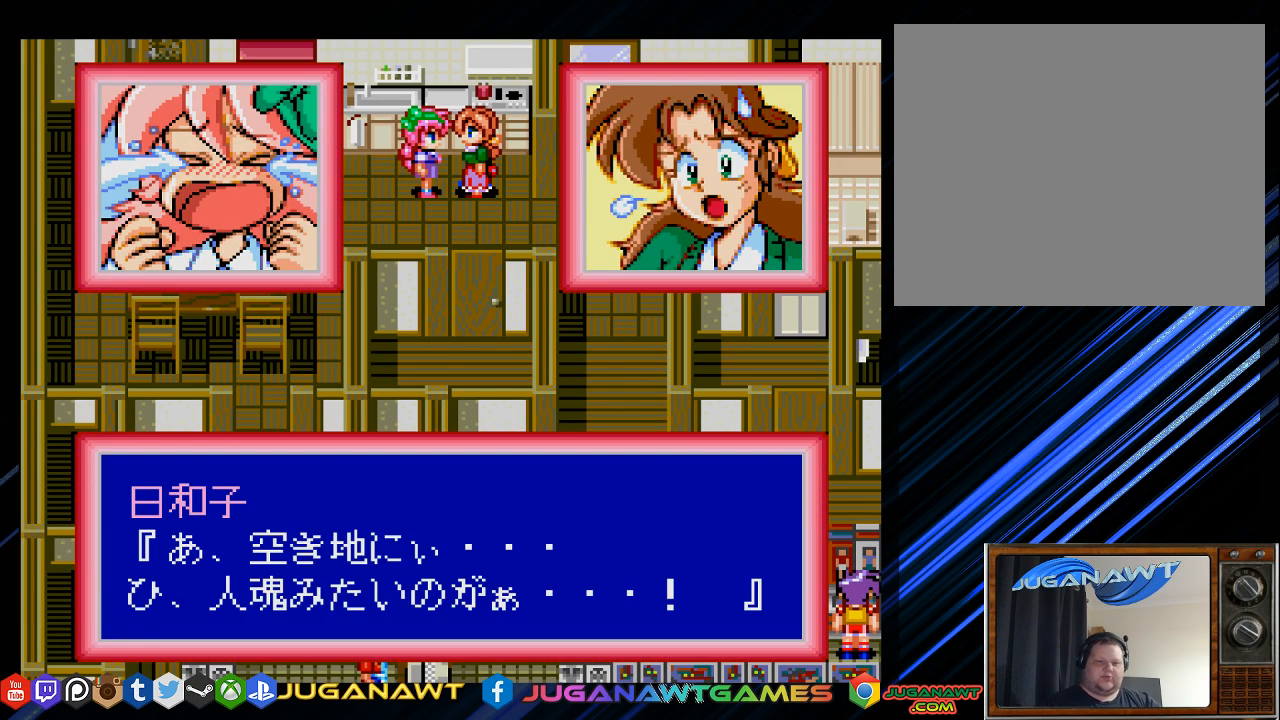
{"buttons": ["DPAD_DOWN", "START"], "left_stick": "center", "right_stick": "center", "events": [[83, "START", "up"], [133, "DPAD_DOWN", "down"], [167, "START", "down"], [233, "DPAD_DOWN", "up"], [300, "START", "up"], [400, "START", "down"], [433, "DPAD_DOWN", "down"]]}
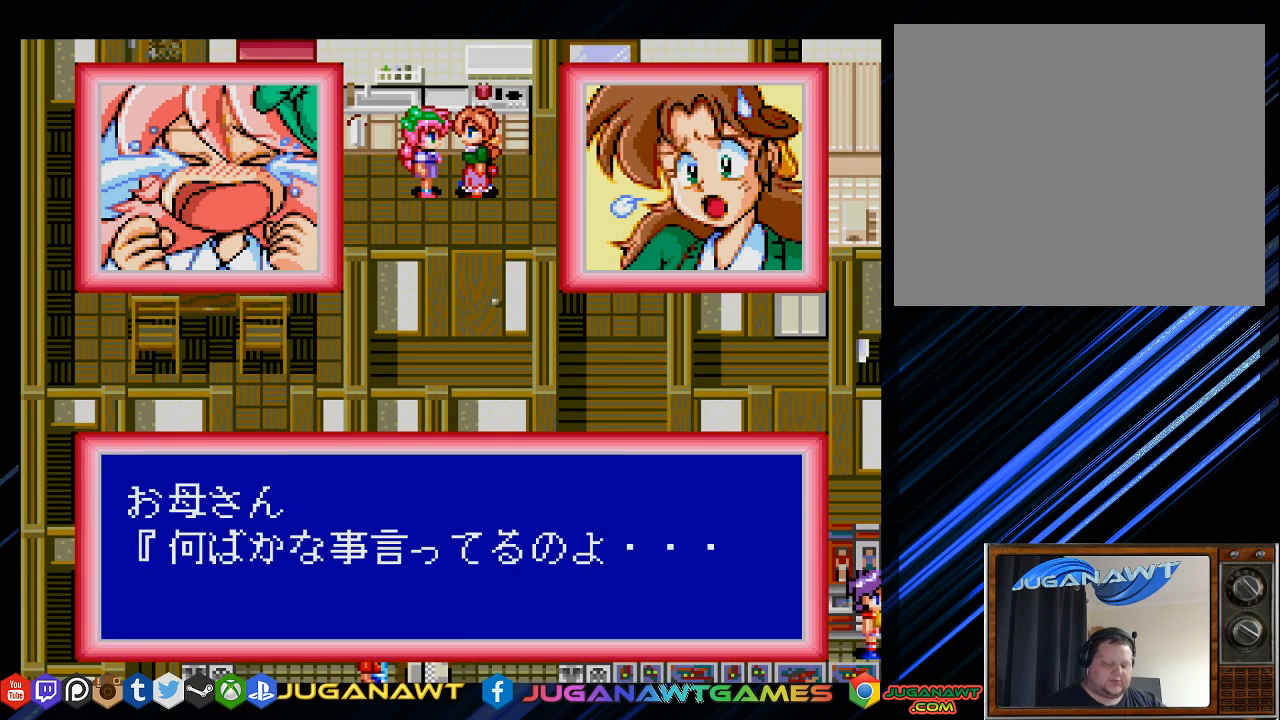
{"buttons": ["DPAD_DOWN", "START"], "left_stick": "center", "right_stick": "center", "events": [[33, "START", "up"], [100, "DPAD_DOWN", "up"], [133, "START", "down"], [267, "START", "up"], [367, "DPAD_DOWN", "down"], [400, "START", "down"]]}
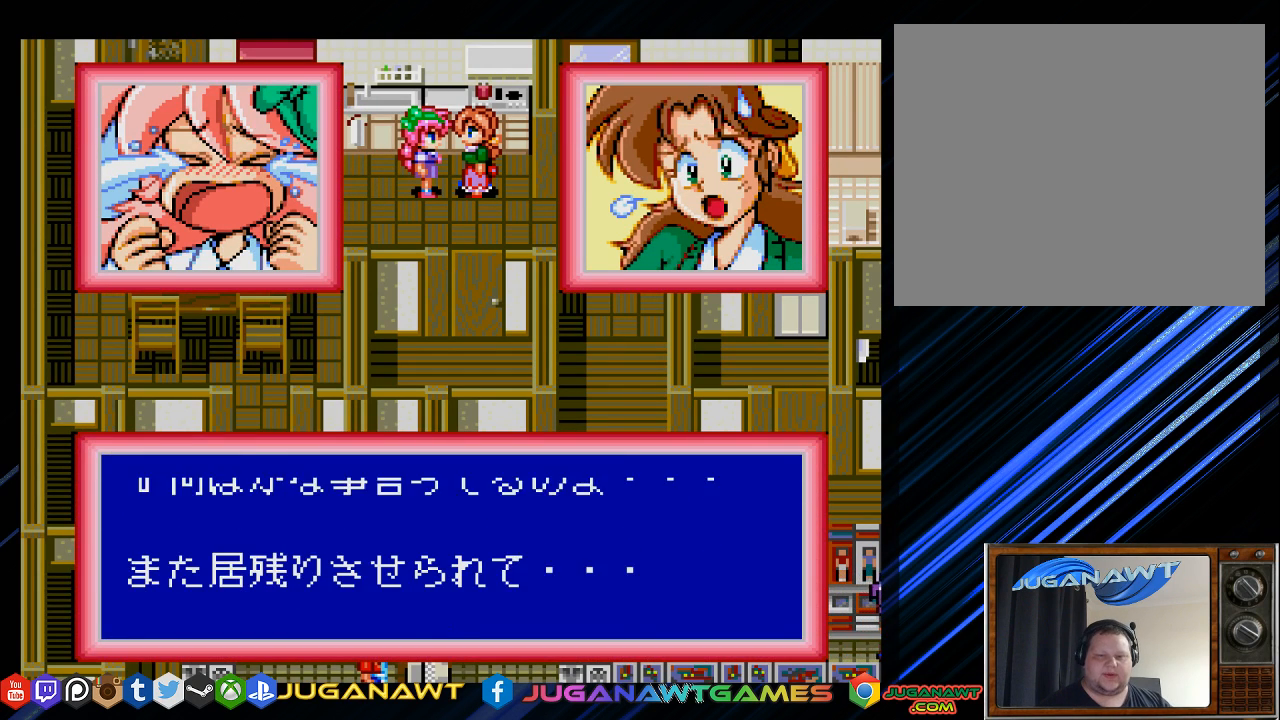
{"buttons": [], "left_stick": "center", "right_stick": "center", "events": [[33, "DPAD_DOWN", "up"], [33, "START", "up"], [133, "START", "down"], [267, "START", "up"], [300, "DPAD_DOWN", "down"], [367, "START", "down"], [433, "DPAD_DOWN", "up"], [467, "START", "up"]]}
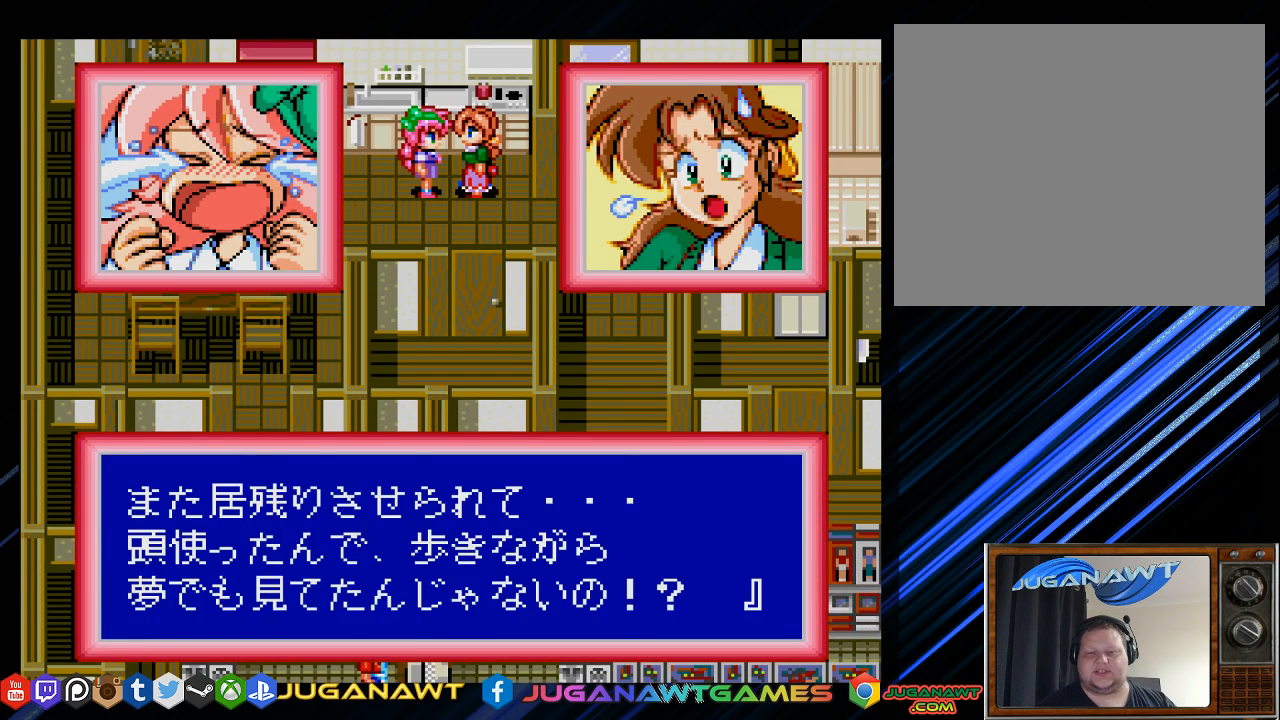
{"buttons": [], "left_stick": "center", "right_stick": "center", "events": [[67, "START", "down"], [83, "DPAD_DOWN", "down"], [200, "START", "up"], [217, "DPAD_DOWN", "up"]]}
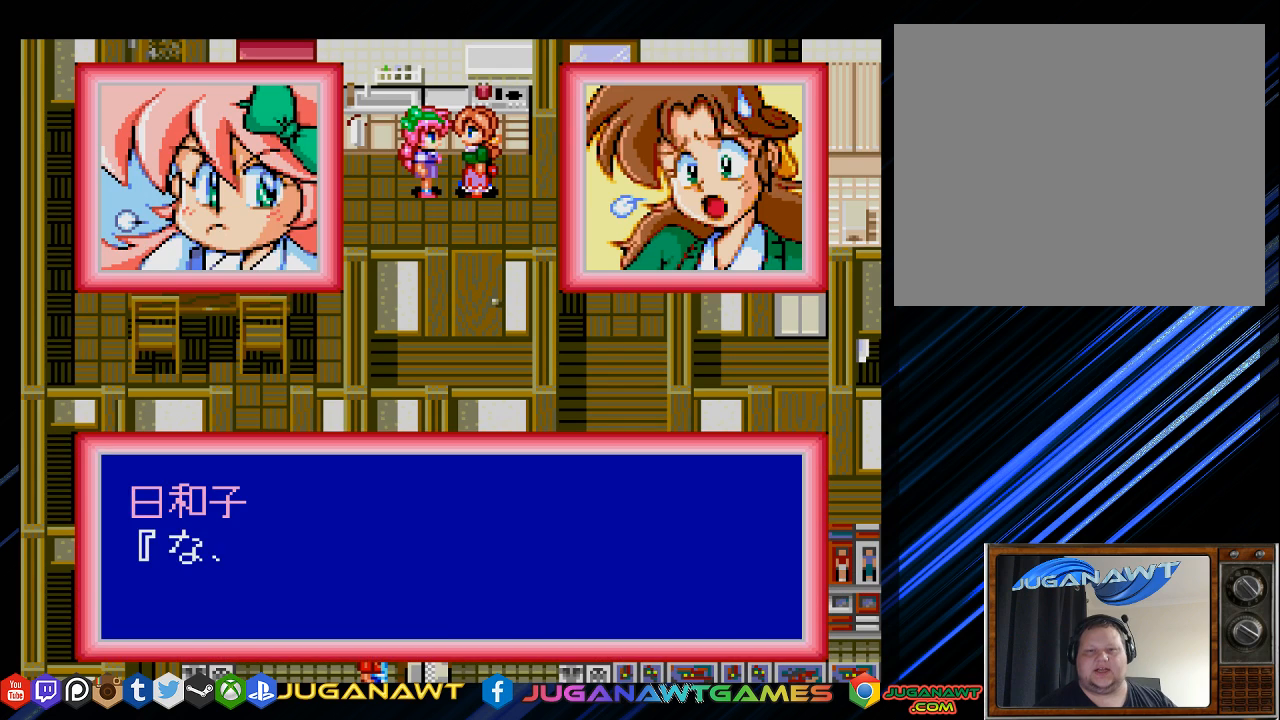
{"buttons": [], "left_stick": "center", "right_stick": "center", "events": [[83, "START", "down"], [250, "START", "up"]]}
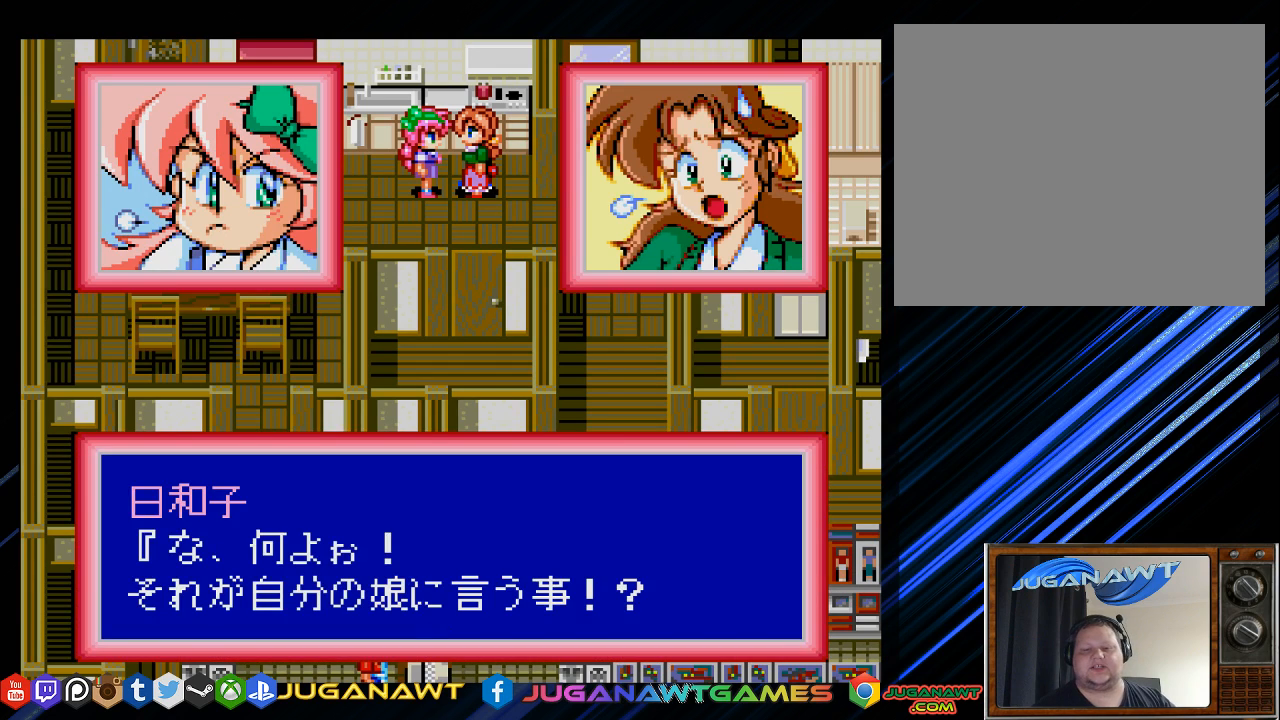
{"buttons": [], "left_stick": "center", "right_stick": "center", "events": [[50, "START", "down"], [217, "START", "up"]]}
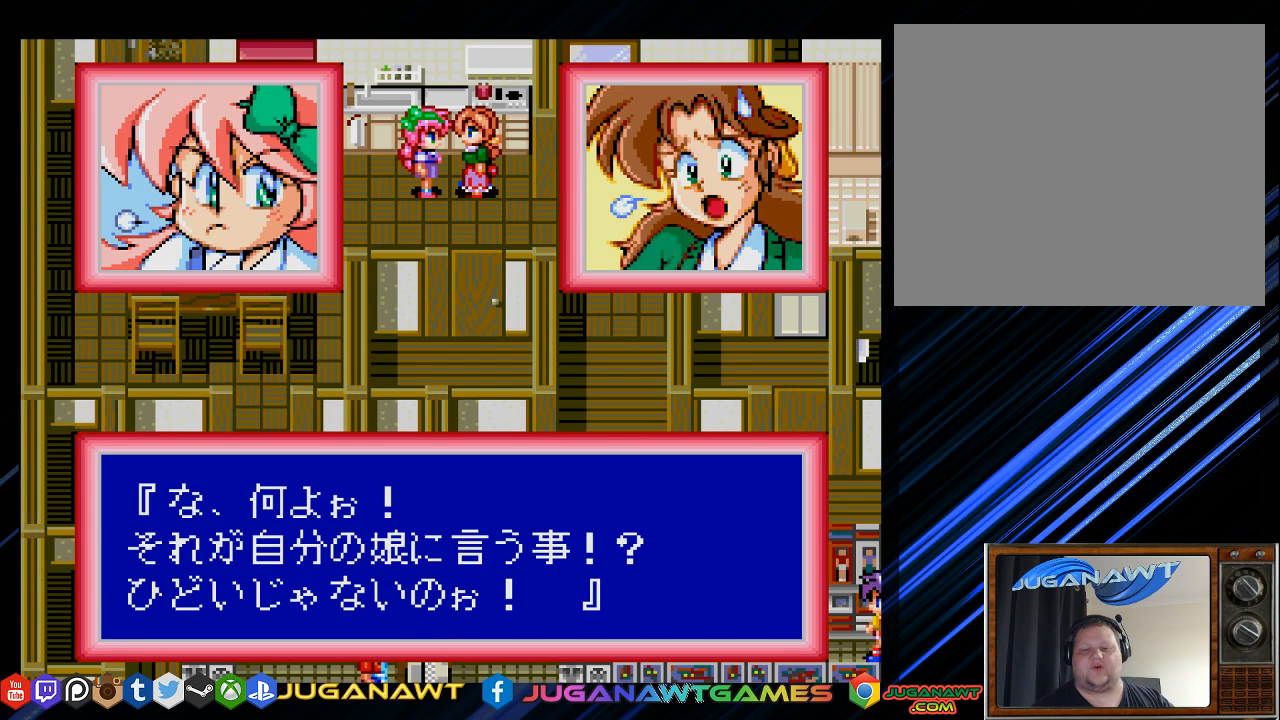
{"buttons": ["START"], "left_stick": "center", "right_stick": "center", "events": [[500, "START", "down"]]}
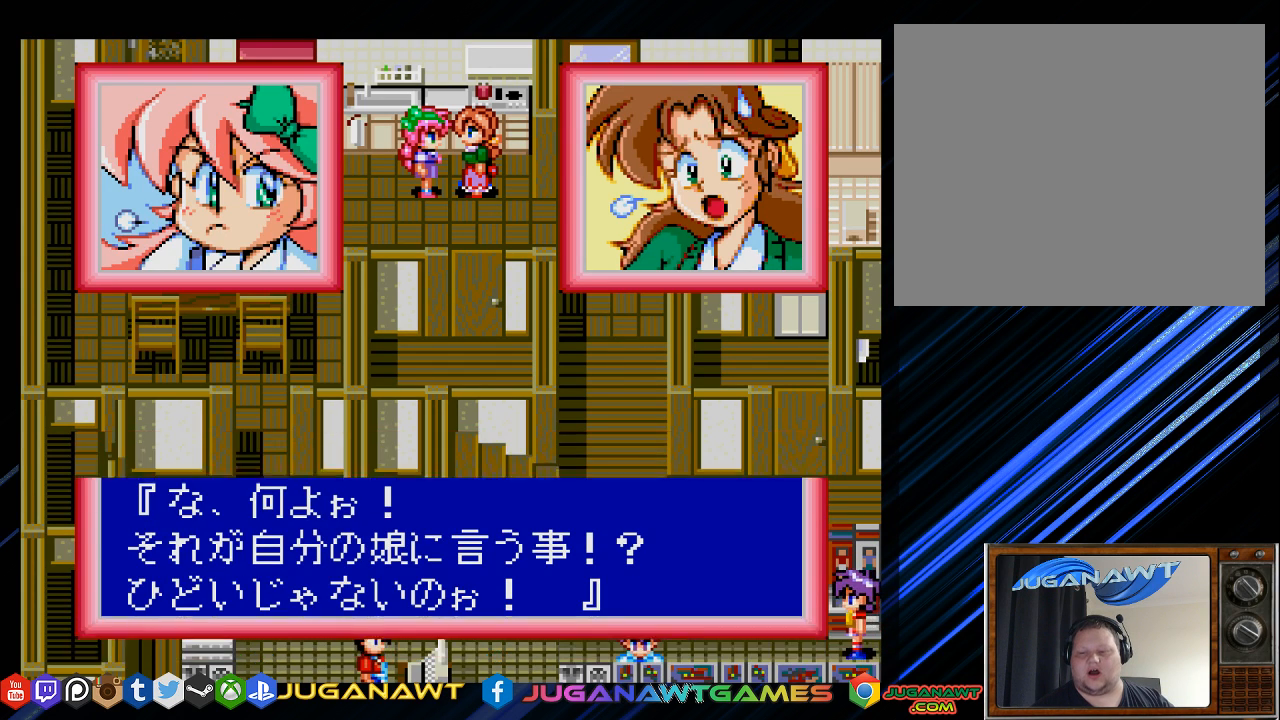
{"buttons": [], "left_stick": "center", "right_stick": "center", "events": [[133, "START", "up"]]}
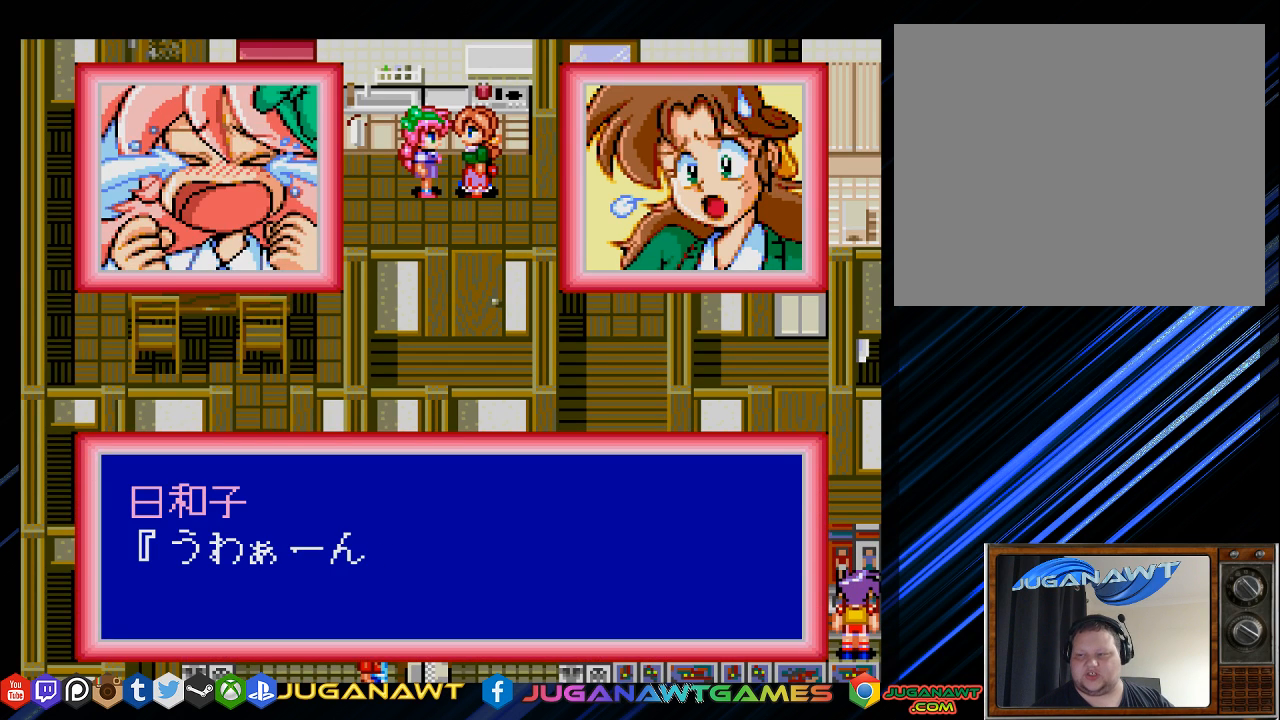
{"buttons": ["START"], "left_stick": "center", "right_stick": "center", "events": [[67, "START", "down"], [267, "START", "up"], [467, "START", "down"]]}
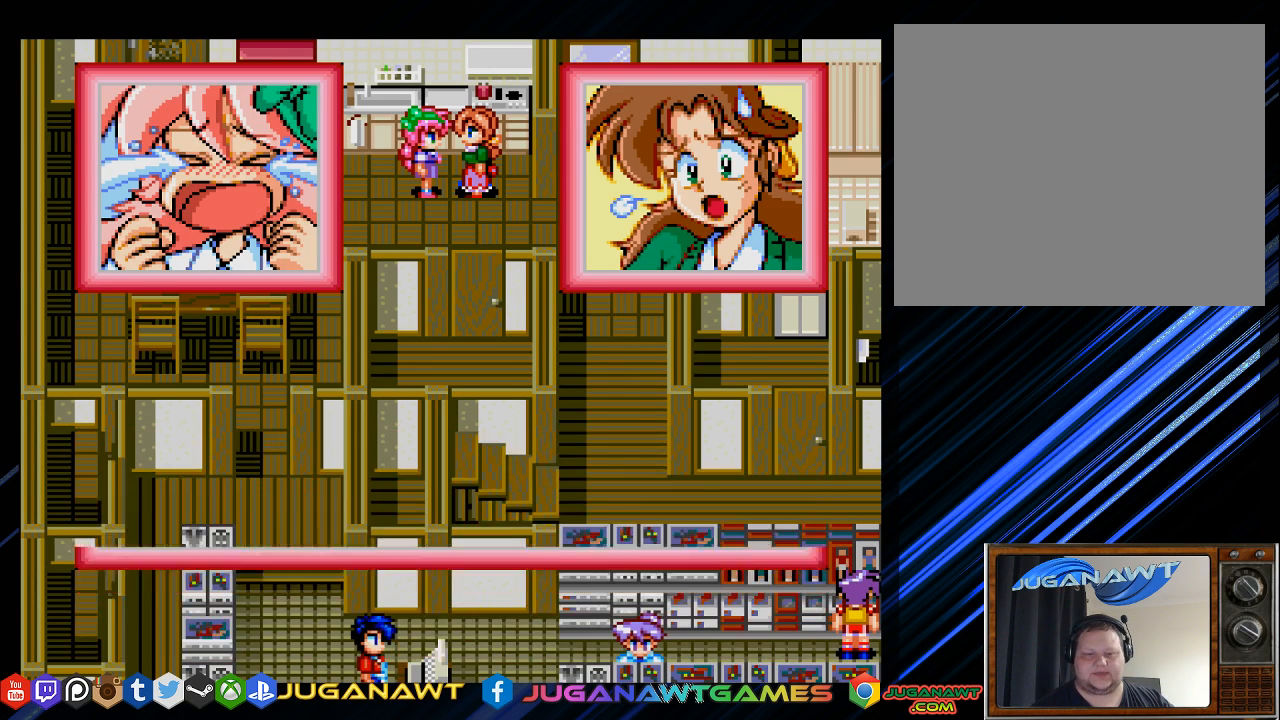
{"buttons": [], "left_stick": "center", "right_stick": "center", "events": [[67, "START", "up"], [83, "left_stick", "down-right"], [167, "START", "down"], [233, "left_stick", "center"], [300, "START", "up"], [400, "START", "down"], [500, "START", "up"]]}
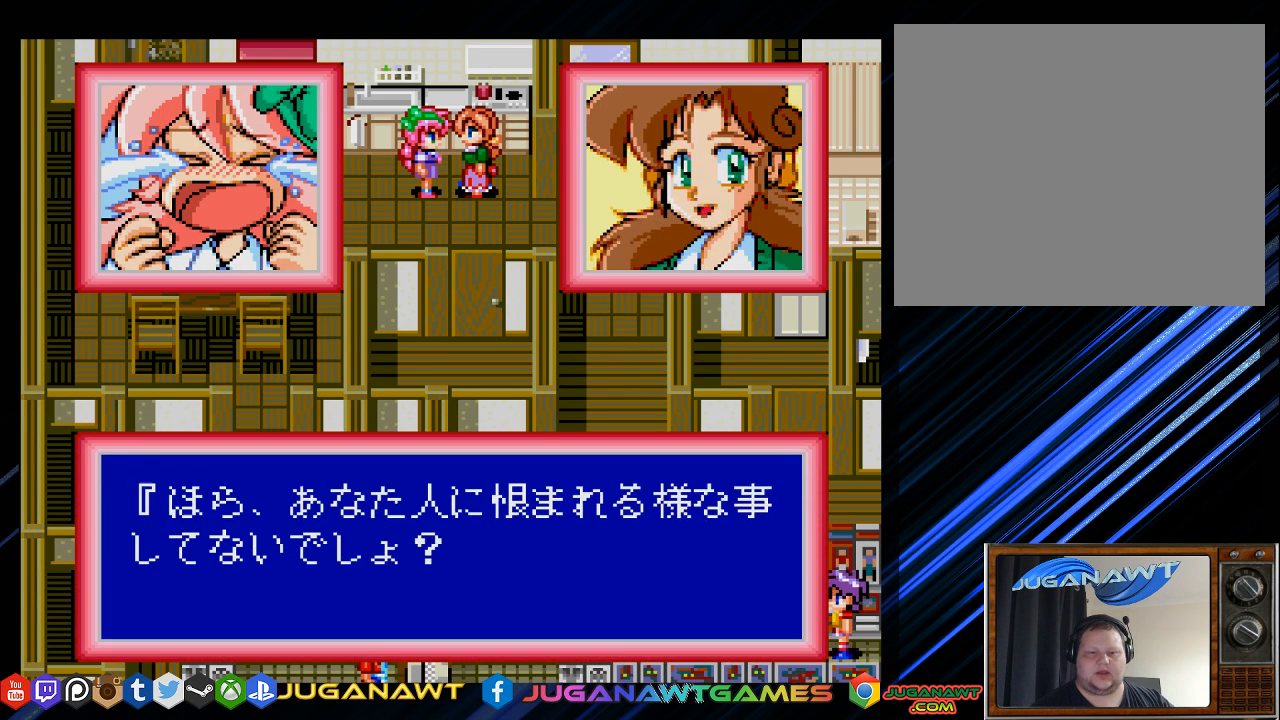
{"buttons": [], "left_stick": "center", "right_stick": "center", "events": [[117, "START", "down"], [217, "START", "up"], [317, "START", "down"], [417, "START", "up"]]}
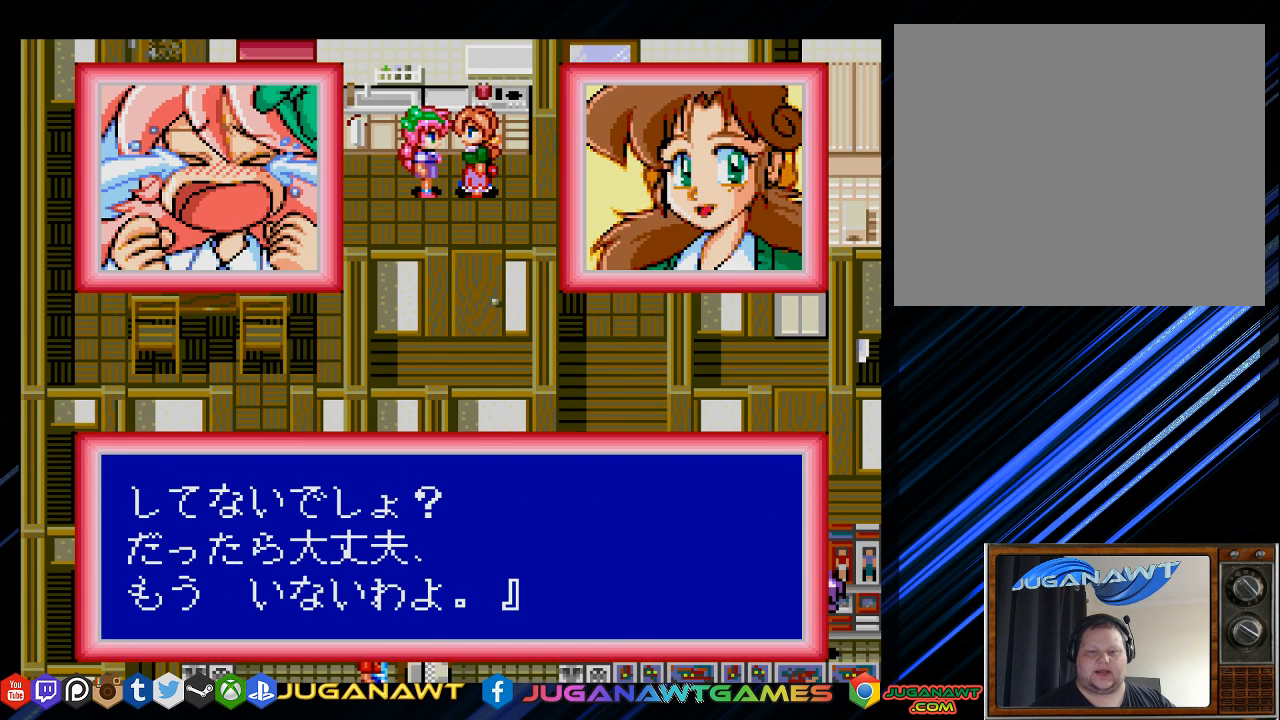
{"buttons": ["START"], "left_stick": "center", "right_stick": "center", "events": [[17, "START", "down"], [150, "START", "up"], [250, "START", "down"], [383, "START", "up"], [483, "START", "down"]]}
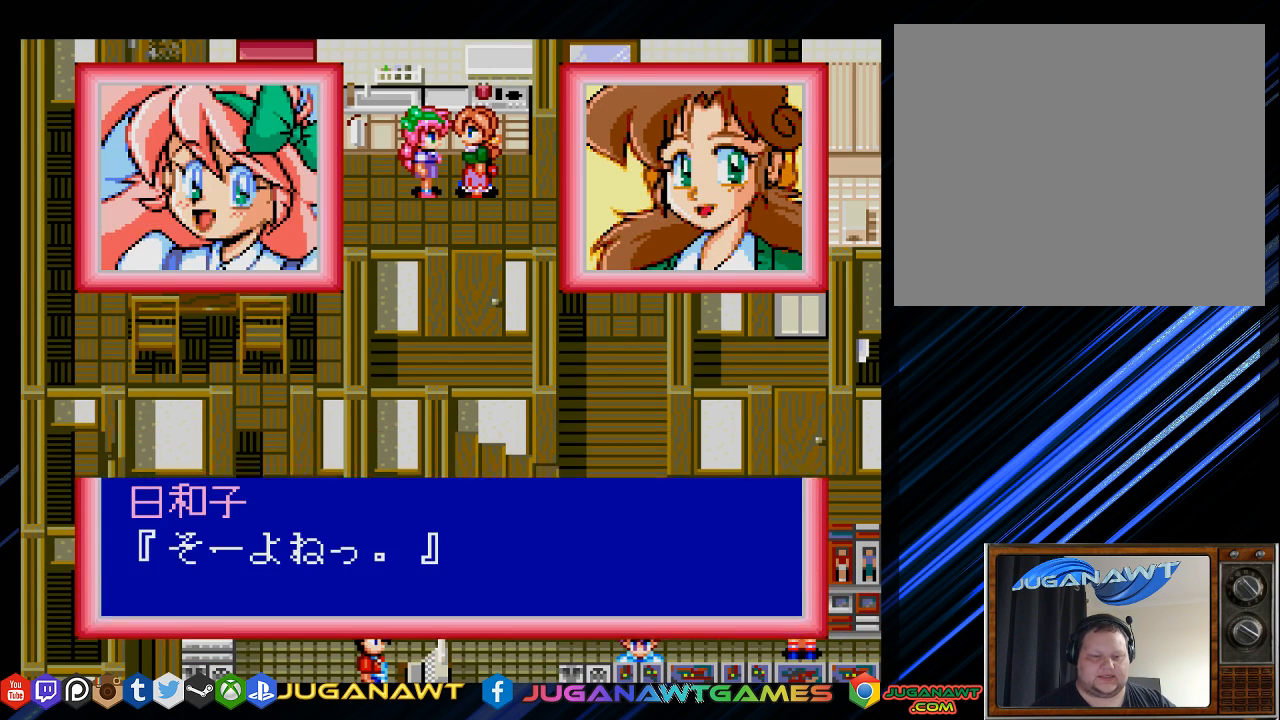
{"buttons": [], "left_stick": "center", "right_stick": "center", "events": [[117, "START", "up"], [217, "START", "down"], [317, "START", "up"]]}